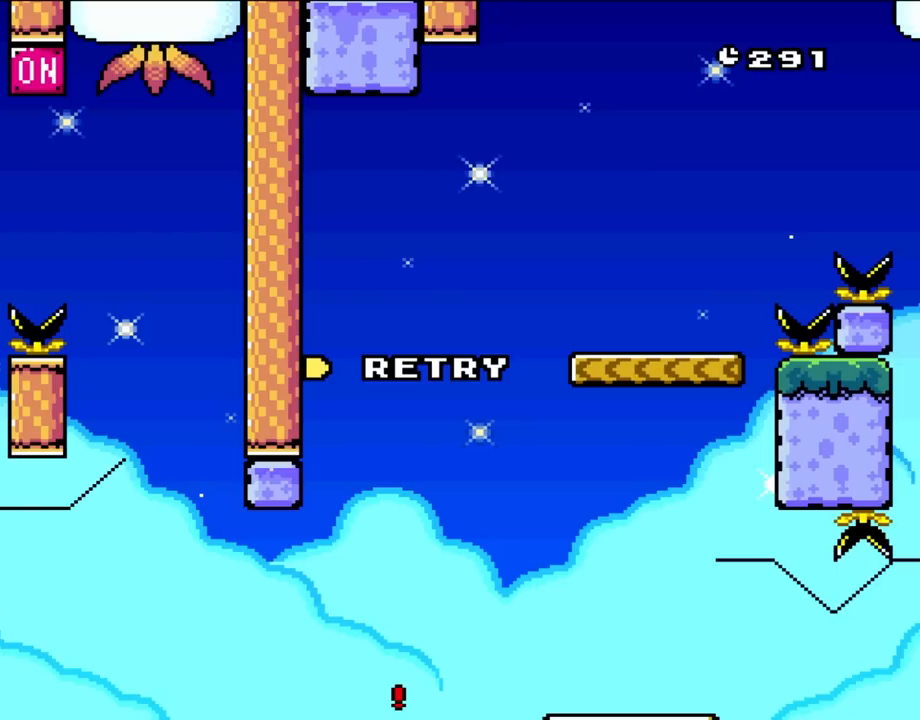
Gameplay with a controller (Nintendo layout); each line is a JSON object with the inputs held at the frame after it. "events" lists button and stick changes between this image and that frame as [ms after this image, input, new state], when the widget could be followed in between. Not read: L3 R3.
{"buttons": [], "events": []}
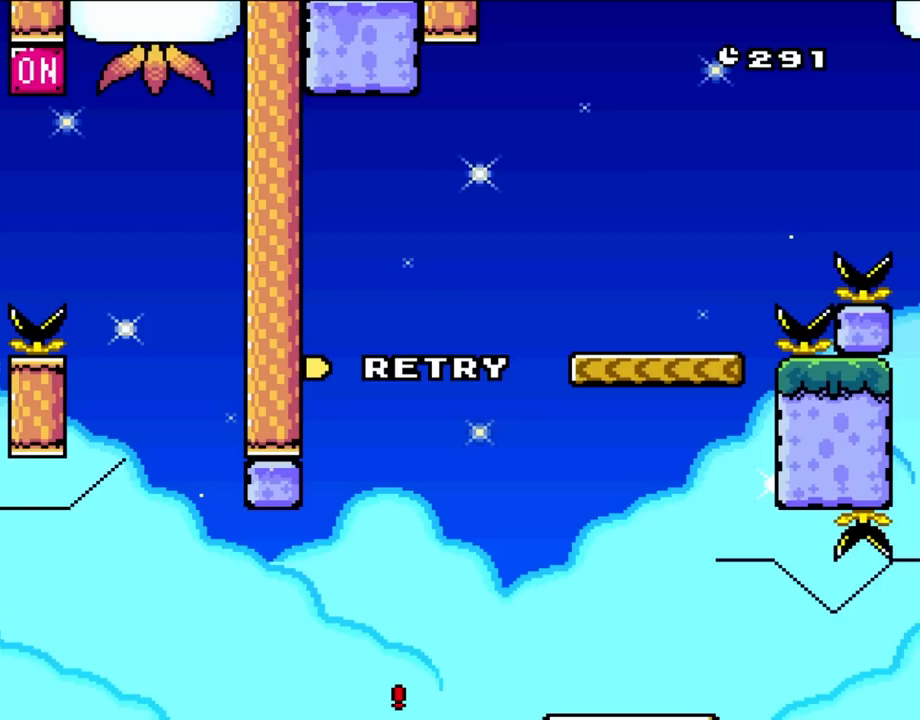
{"buttons": [], "events": []}
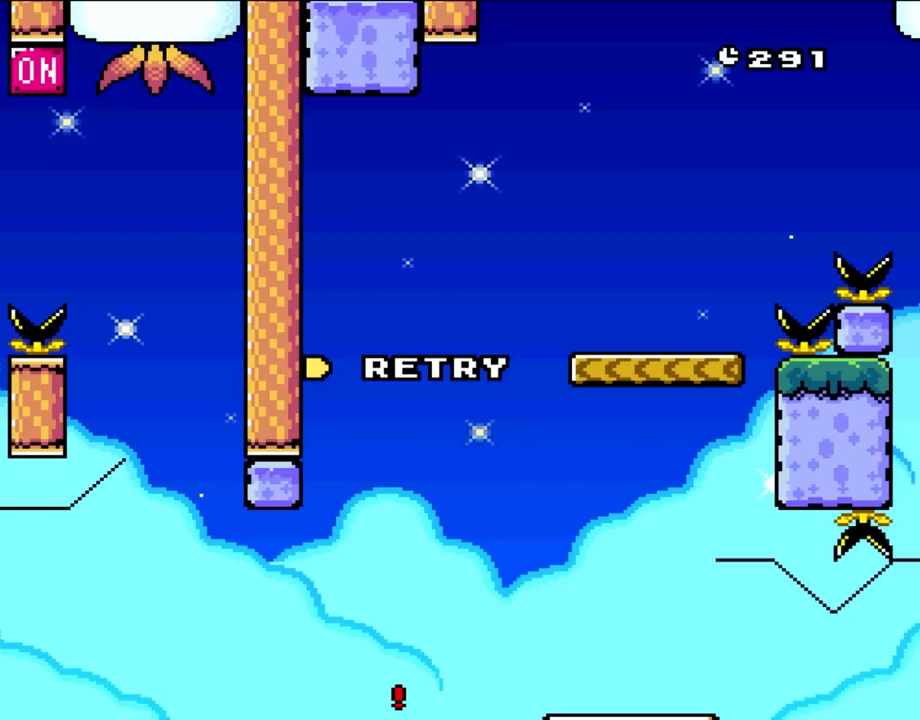
{"buttons": [], "events": []}
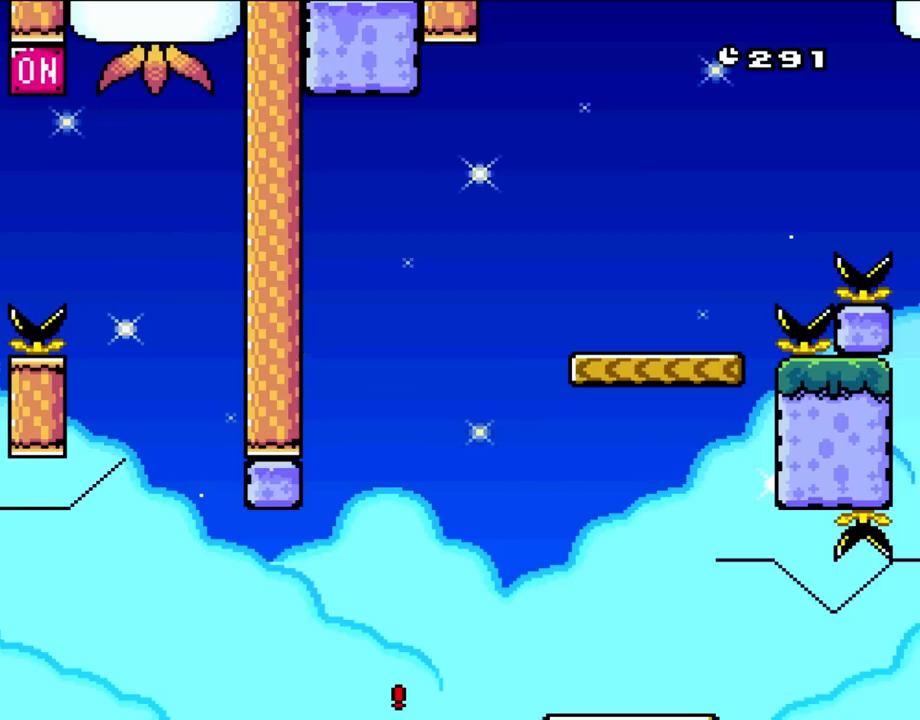
{"buttons": ["A"], "events": [[100, "A", "down"]]}
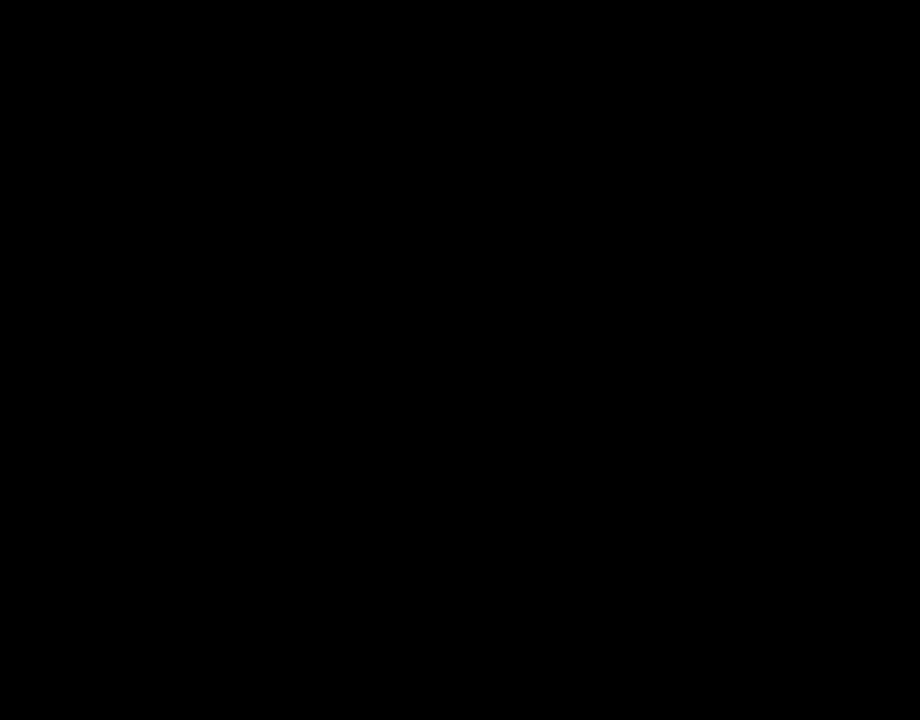
{"buttons": [], "events": [[167, "A", "up"]]}
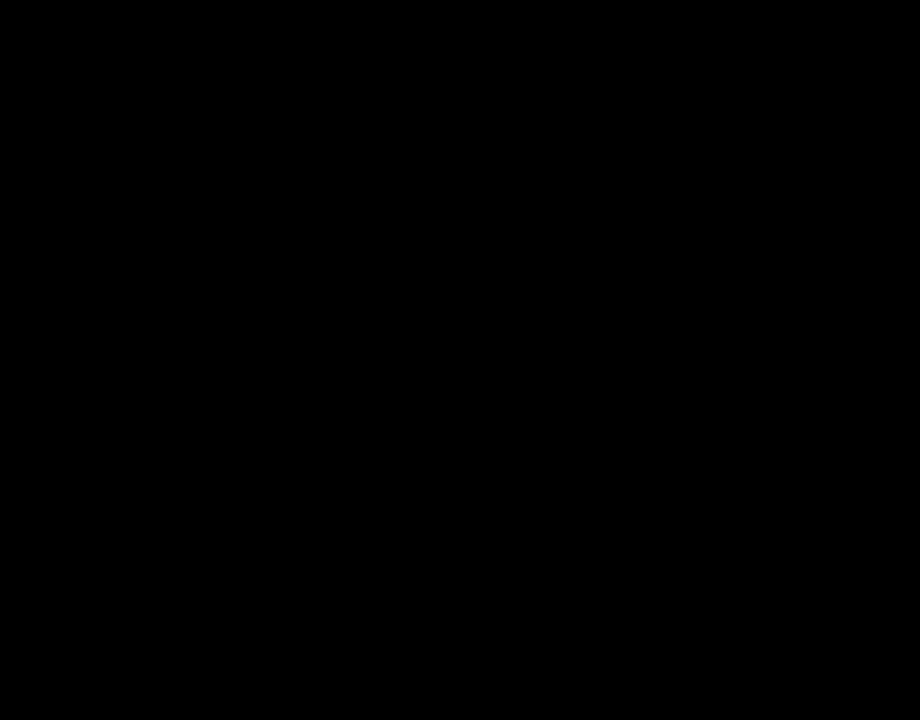
{"buttons": ["Y", "DPAD_RIGHT"], "events": [[383, "Y", "down"], [400, "DPAD_RIGHT", "down"]]}
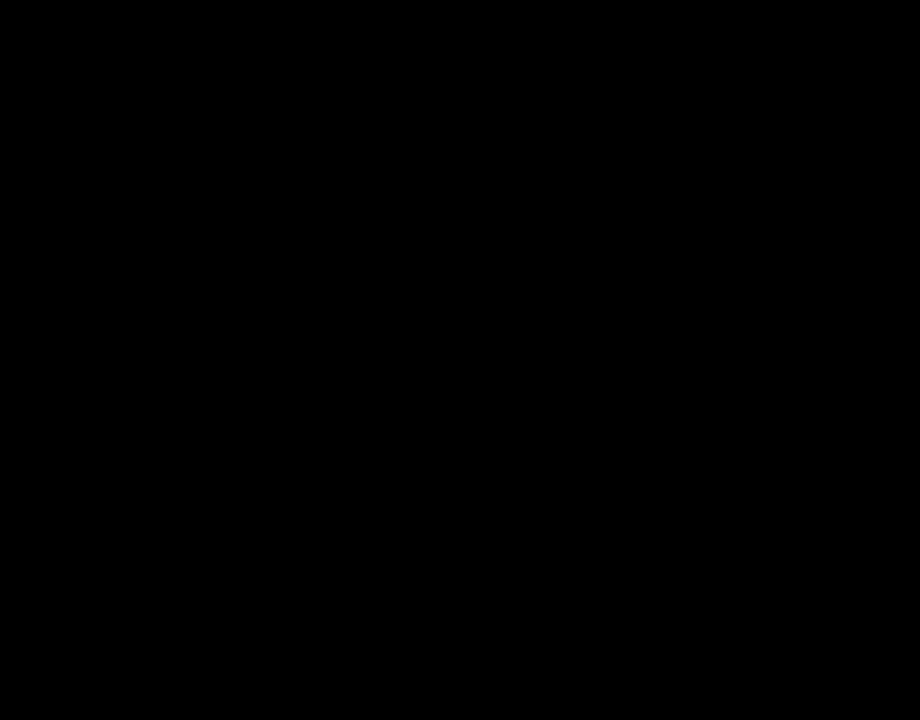
{"buttons": ["Y", "DPAD_RIGHT"], "events": []}
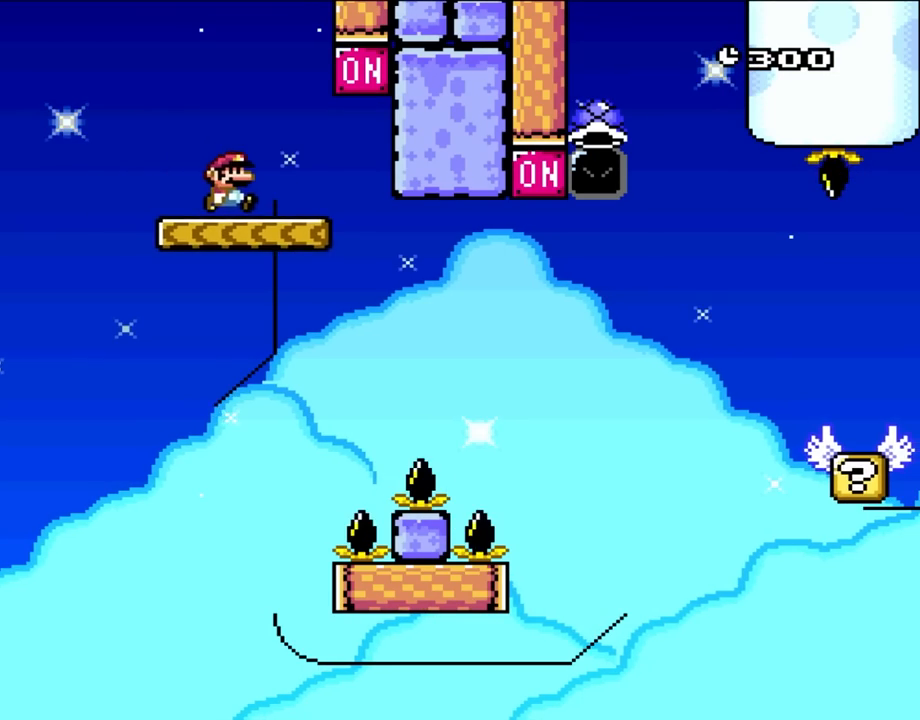
{"buttons": ["Y", "DPAD_LEFT"], "events": [[283, "B", "down"], [383, "DPAD_UP", "down"], [417, "B", "up"], [417, "DPAD_RIGHT", "up"], [450, "DPAD_LEFT", "down"], [450, "DPAD_UP", "up"]]}
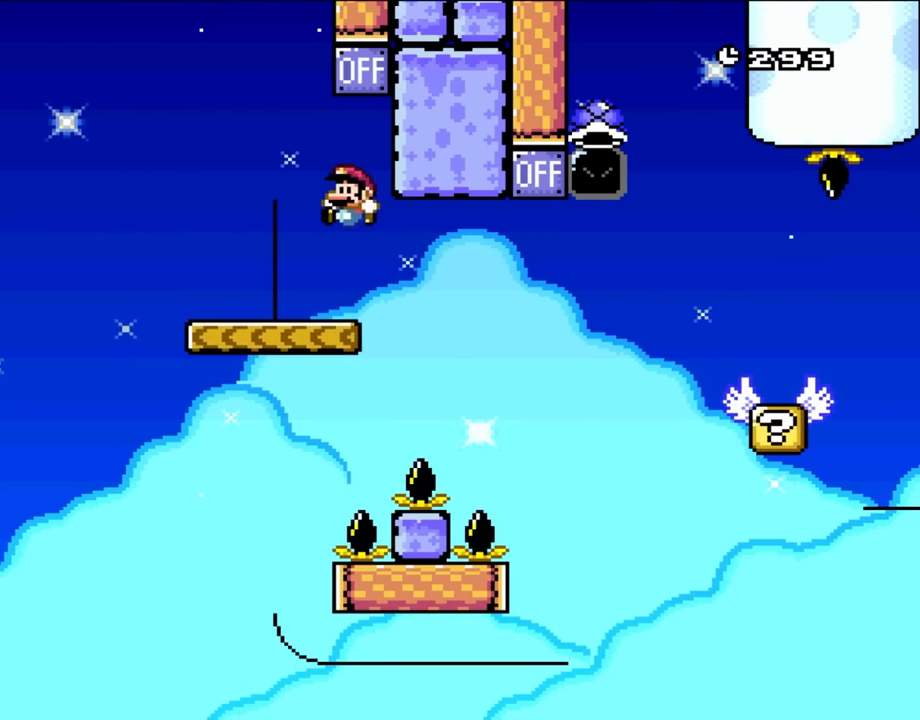
{"buttons": ["B", "Y", "DPAD_RIGHT"], "events": [[183, "DPAD_UP", "down"], [233, "DPAD_LEFT", "up"], [233, "DPAD_UP", "up"], [250, "DPAD_RIGHT", "down"], [483, "B", "down"]]}
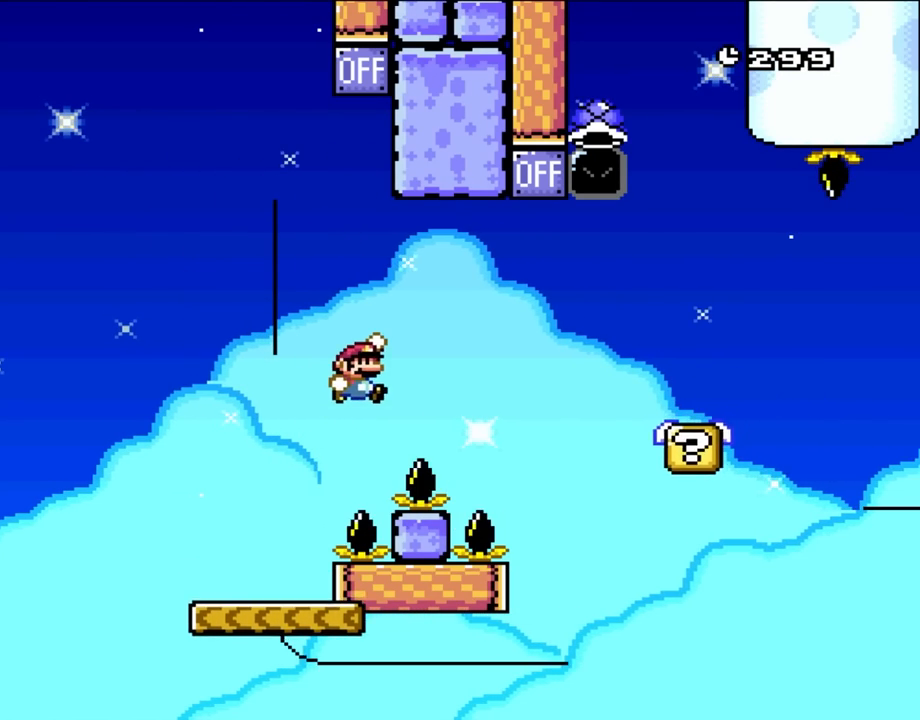
{"buttons": ["Y", "DPAD_RIGHT"], "events": [[283, "B", "up"]]}
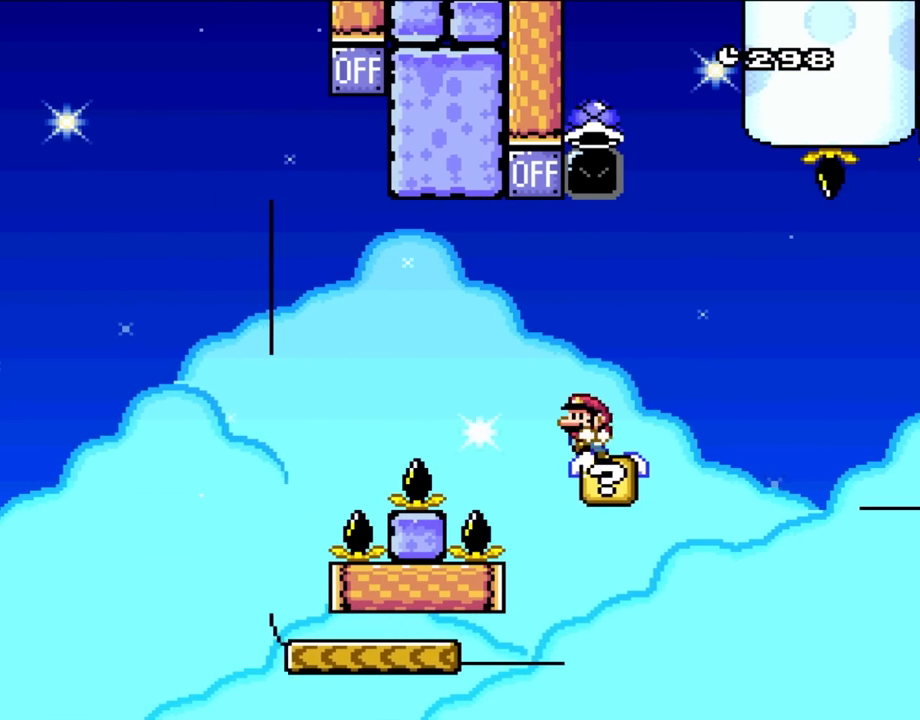
{"buttons": ["B", "Y", "DPAD_RIGHT"], "events": [[17, "DPAD_UP", "down"], [50, "DPAD_RIGHT", "up"], [83, "DPAD_LEFT", "down"], [83, "DPAD_UP", "up"], [150, "B", "down"], [350, "DPAD_UP", "down"], [383, "DPAD_LEFT", "up"], [383, "DPAD_UP", "up"], [417, "DPAD_RIGHT", "down"]]}
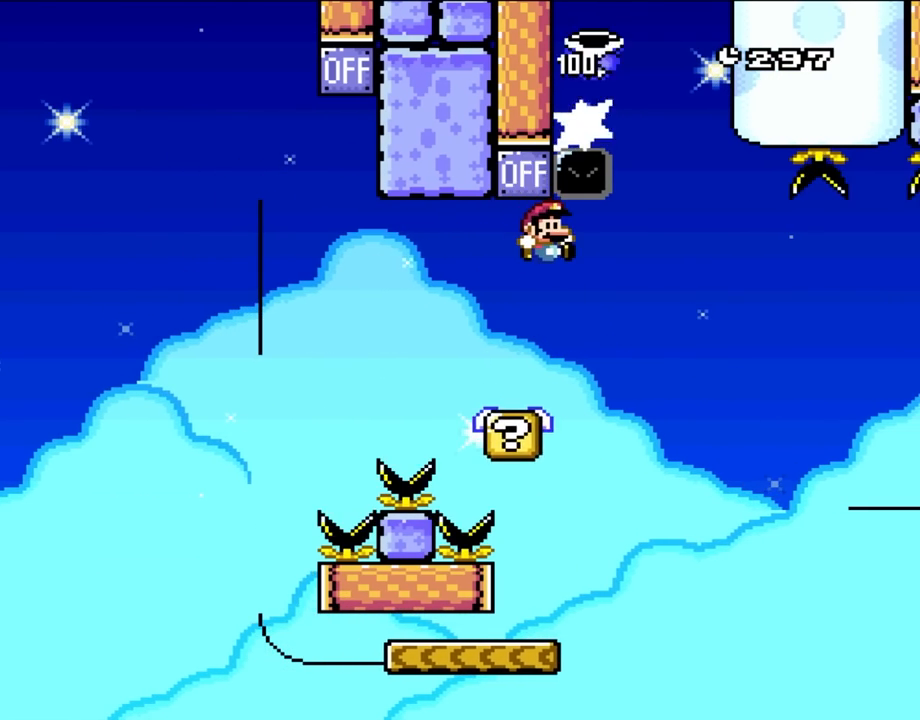
{"buttons": ["Y"], "events": [[217, "B", "up"], [283, "DPAD_RIGHT", "up"], [283, "DPAD_UP", "down"], [317, "DPAD_LEFT", "down"], [317, "DPAD_UP", "up"], [450, "DPAD_LEFT", "up"]]}
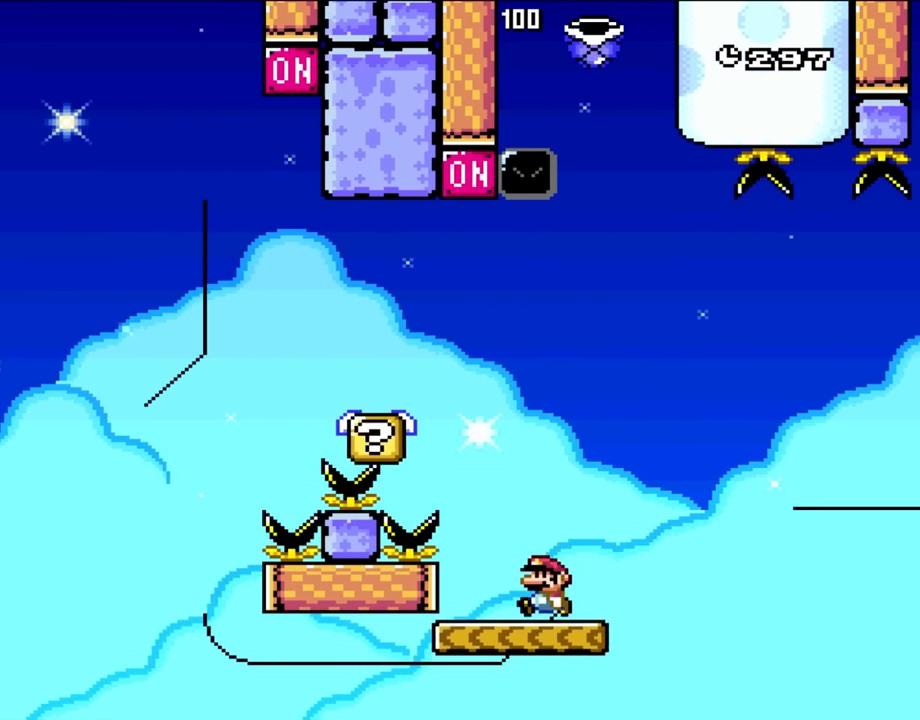
{"buttons": ["B", "Y", "DPAD_RIGHT"], "events": [[250, "B", "down"], [350, "DPAD_RIGHT", "down"]]}
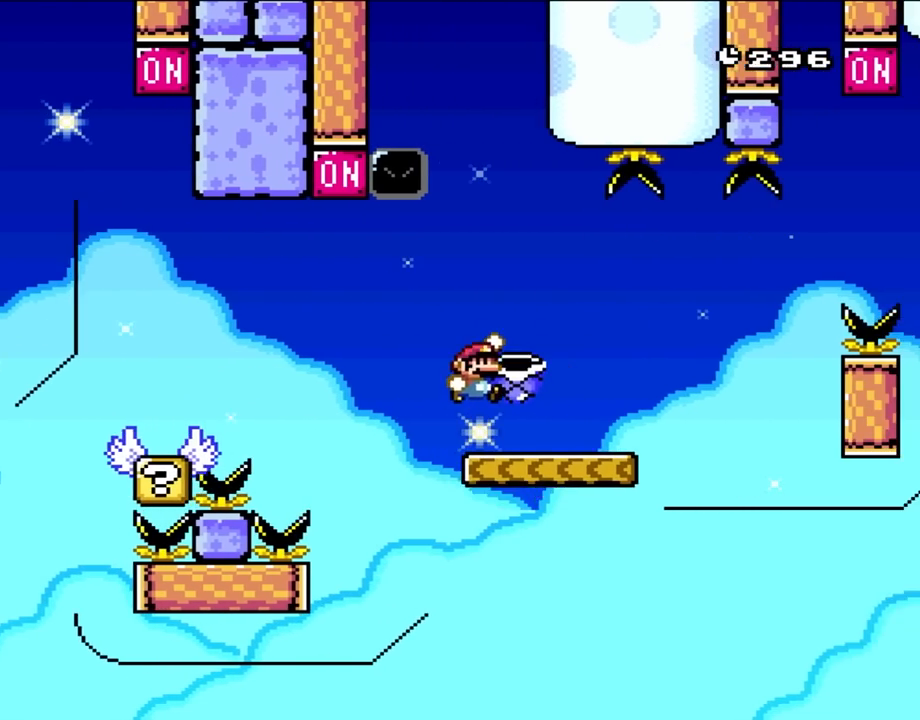
{"buttons": ["Y", "DPAD_LEFT"], "events": [[417, "B", "up"], [417, "DPAD_UP", "down"], [450, "DPAD_RIGHT", "up"], [500, "DPAD_LEFT", "down"], [500, "DPAD_UP", "up"]]}
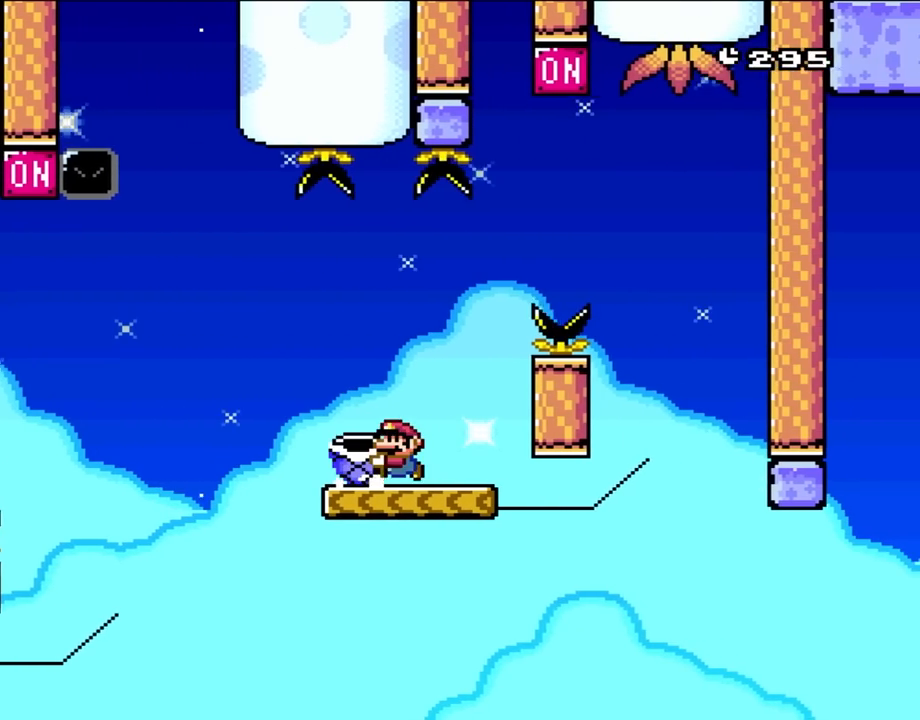
{"buttons": ["B", "Y", "DPAD_UP", "DPAD_RIGHT"], "events": [[117, "DPAD_LEFT", "up"], [317, "DPAD_RIGHT", "down"], [350, "B", "down"], [383, "DPAD_UP", "down"]]}
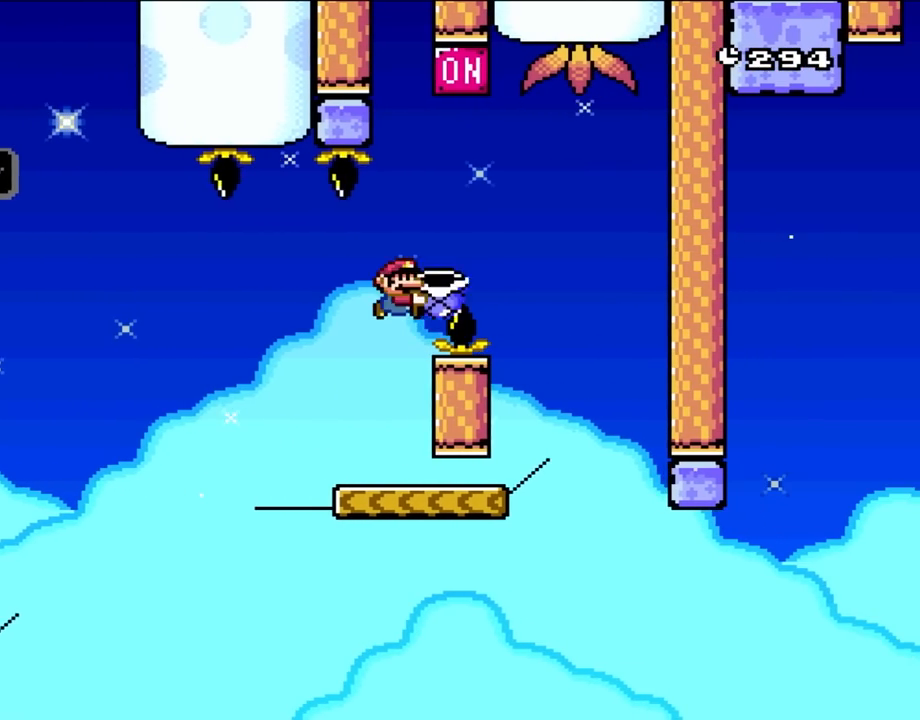
{"buttons": ["B", "Y", "DPAD_LEFT"], "events": [[150, "Y", "up"], [217, "Y", "down"], [383, "DPAD_RIGHT", "up"], [417, "DPAD_LEFT", "down"], [417, "DPAD_UP", "up"]]}
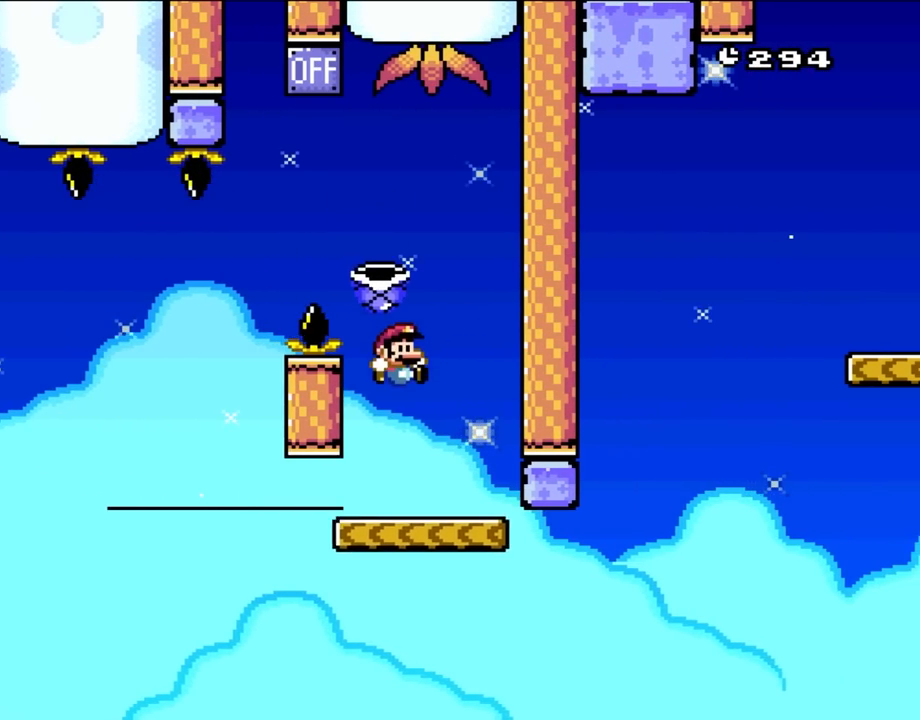
{"buttons": ["Y", "DPAD_RIGHT"], "events": [[17, "DPAD_UP", "down"], [50, "DPAD_LEFT", "up"], [50, "DPAD_RIGHT", "down"], [50, "DPAD_UP", "up"], [83, "B", "up"], [150, "DPAD_UP", "down"], [183, "DPAD_LEFT", "down"], [183, "DPAD_RIGHT", "up"], [183, "DPAD_UP", "up"], [283, "DPAD_UP", "down"], [317, "DPAD_LEFT", "up"], [317, "DPAD_UP", "up"], [350, "DPAD_RIGHT", "down"]]}
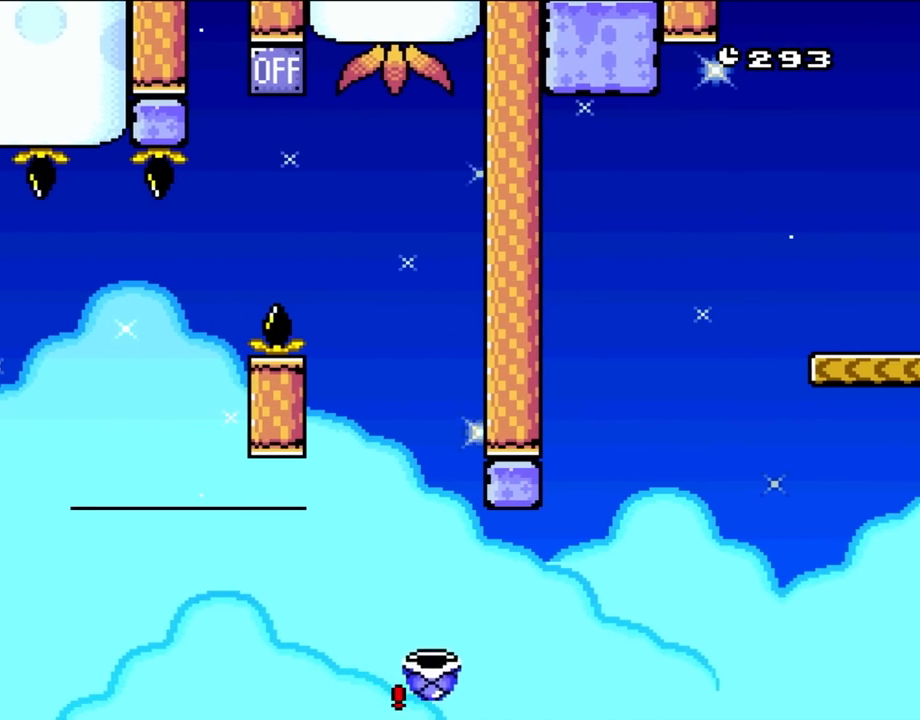
{"buttons": ["Y", "DPAD_RIGHT"], "events": []}
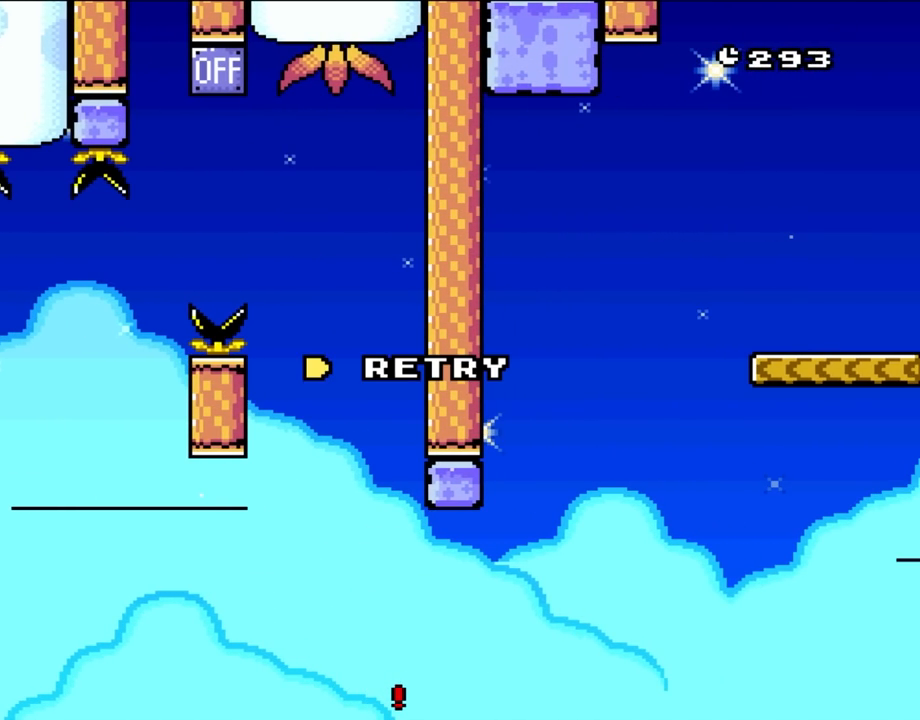
{"buttons": ["Y"], "events": [[50, "DPAD_RIGHT", "up"]]}
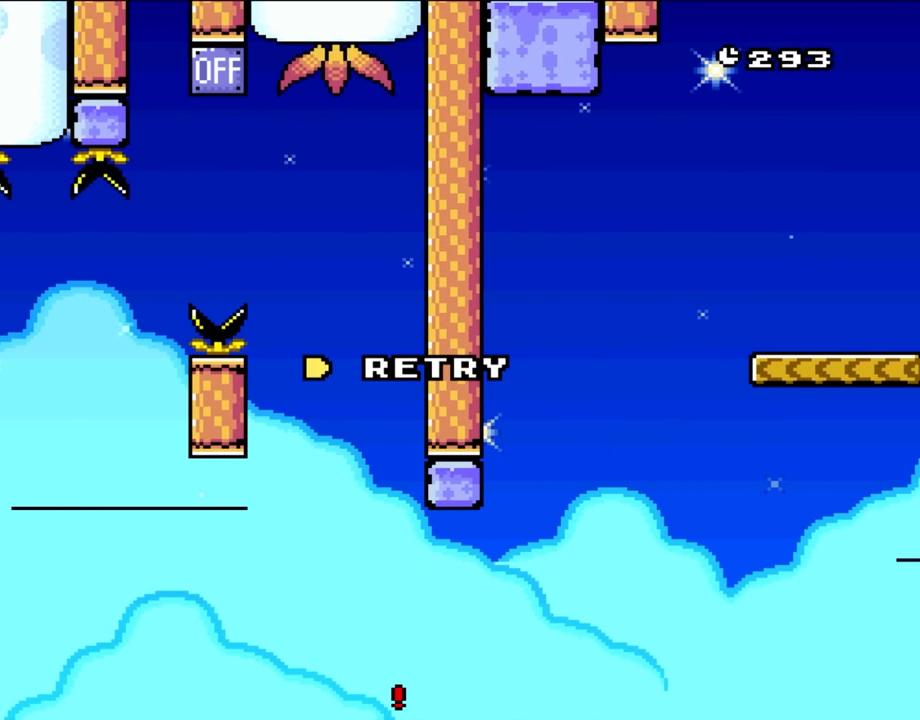
{"buttons": ["Y"], "events": [[250, "B", "down"], [383, "B", "up"]]}
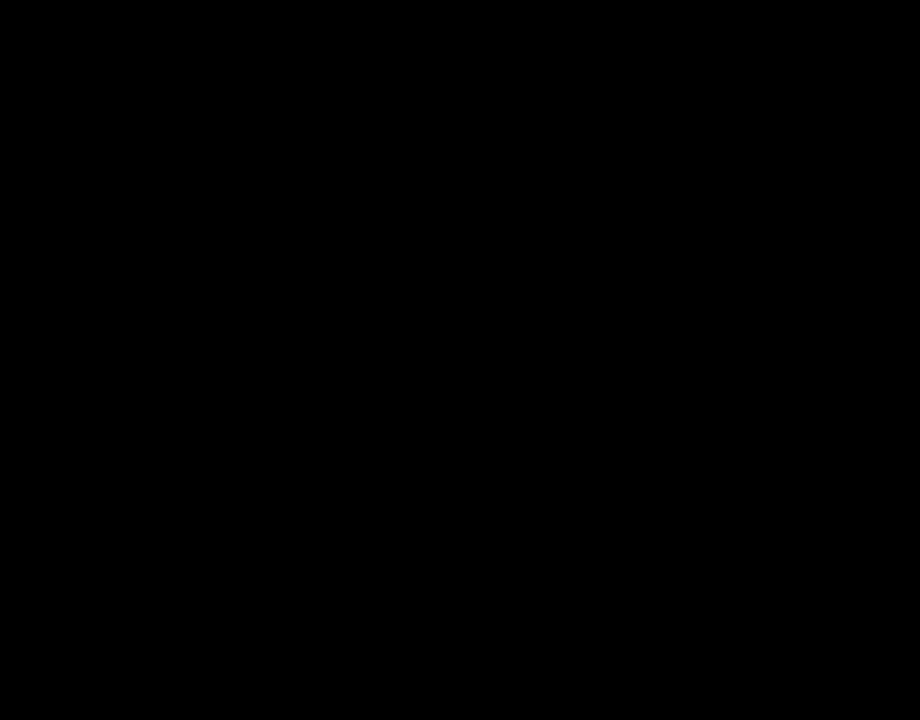
{"buttons": [], "events": [[333, "Y", "up"]]}
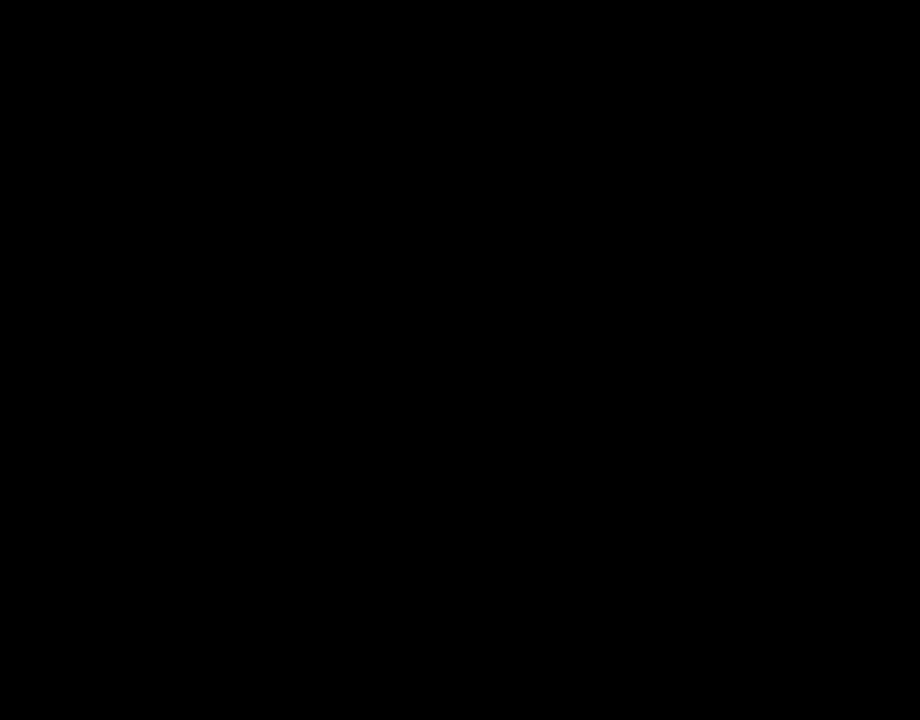
{"buttons": ["Y", "DPAD_LEFT"], "events": [[183, "DPAD_RIGHT", "down"], [233, "DPAD_RIGHT", "up"], [233, "DPAD_UP", "down"], [233, "Y", "down"], [267, "DPAD_LEFT", "down"], [267, "DPAD_UP", "up"], [367, "DPAD_RIGHT", "down"], [467, "DPAD_RIGHT", "up"]]}
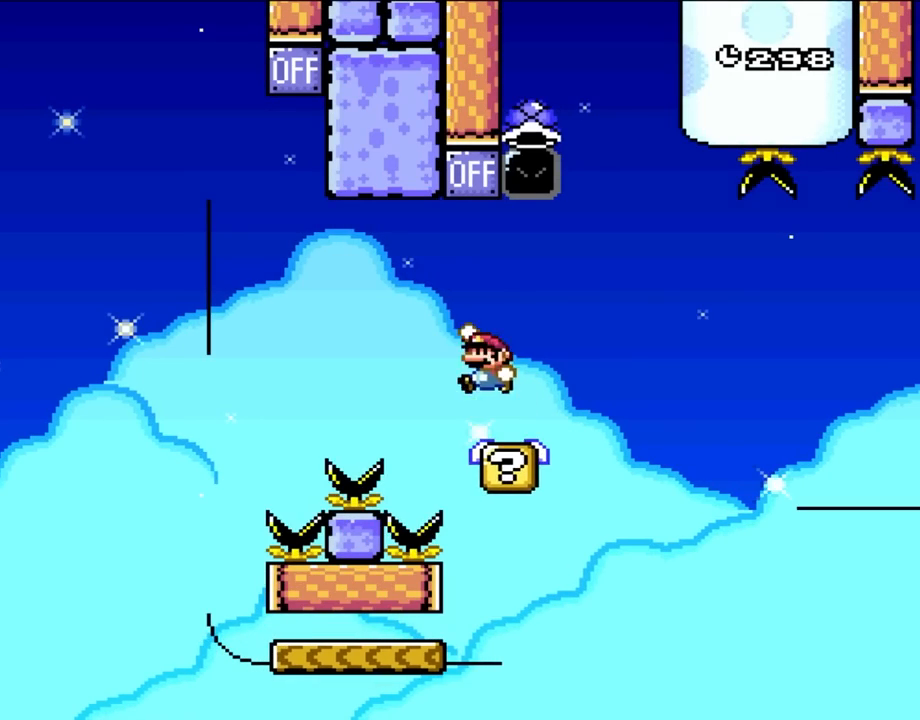
{"buttons": ["B", "Y", "DPAD_RIGHT"], "events": [[33, "B", "down"], [100, "DPAD_UP", "down"], [133, "DPAD_LEFT", "up"], [133, "DPAD_RIGHT", "down"], [133, "DPAD_UP", "up"]]}
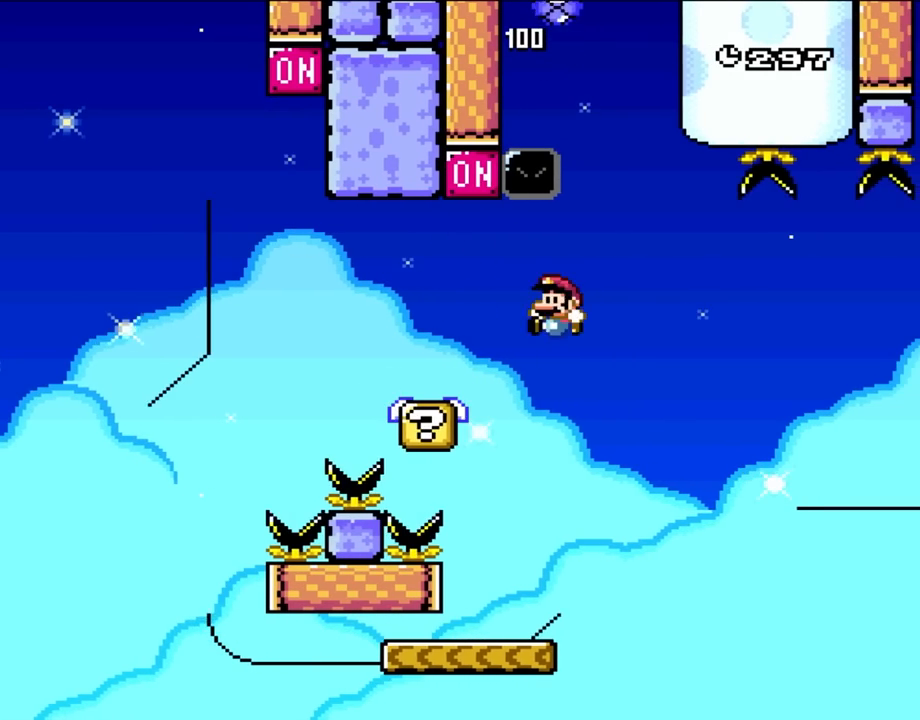
{"buttons": ["Y", "DPAD_LEFT"], "events": [[33, "B", "up"], [67, "DPAD_UP", "down"], [117, "DPAD_LEFT", "down"], [117, "DPAD_RIGHT", "up"], [117, "DPAD_UP", "up"], [267, "DPAD_LEFT", "up"], [500, "DPAD_LEFT", "down"]]}
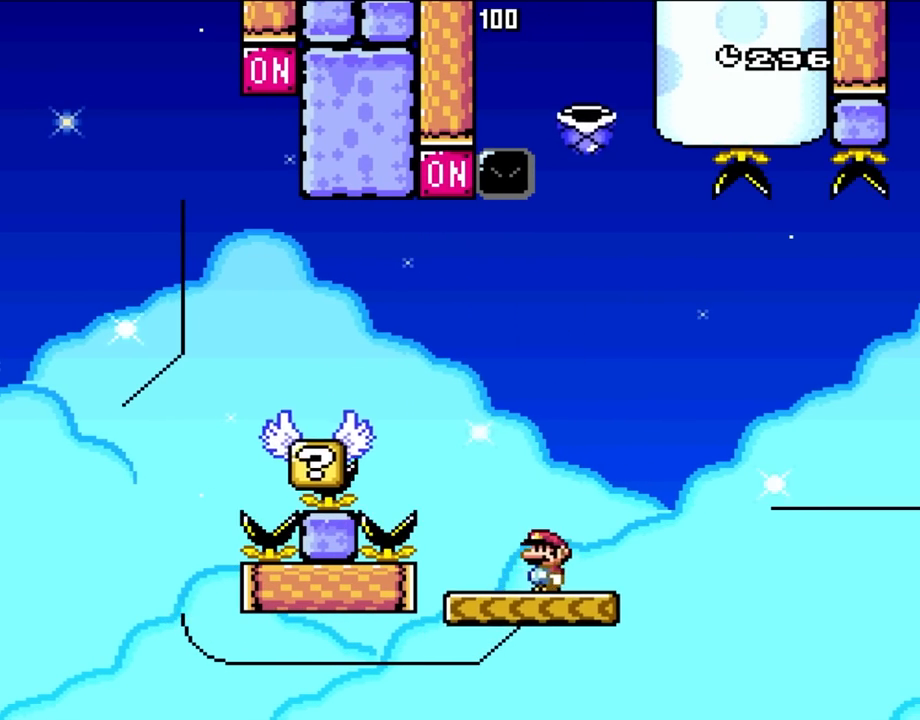
{"buttons": ["Y", "DPAD_RIGHT"], "events": [[133, "B", "down"], [133, "DPAD_LEFT", "up"], [133, "DPAD_UP", "down"], [167, "DPAD_RIGHT", "down"], [167, "DPAD_UP", "up"], [417, "B", "up"]]}
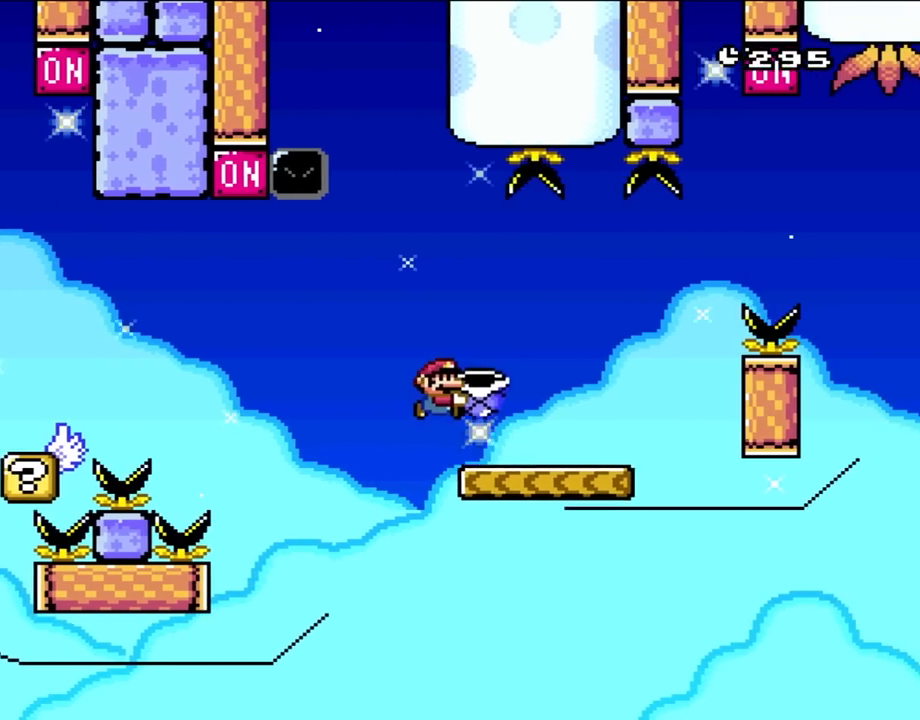
{"buttons": ["B", "Y", "DPAD_UP", "DPAD_RIGHT"], "events": [[333, "DPAD_UP", "down"], [367, "B", "down"]]}
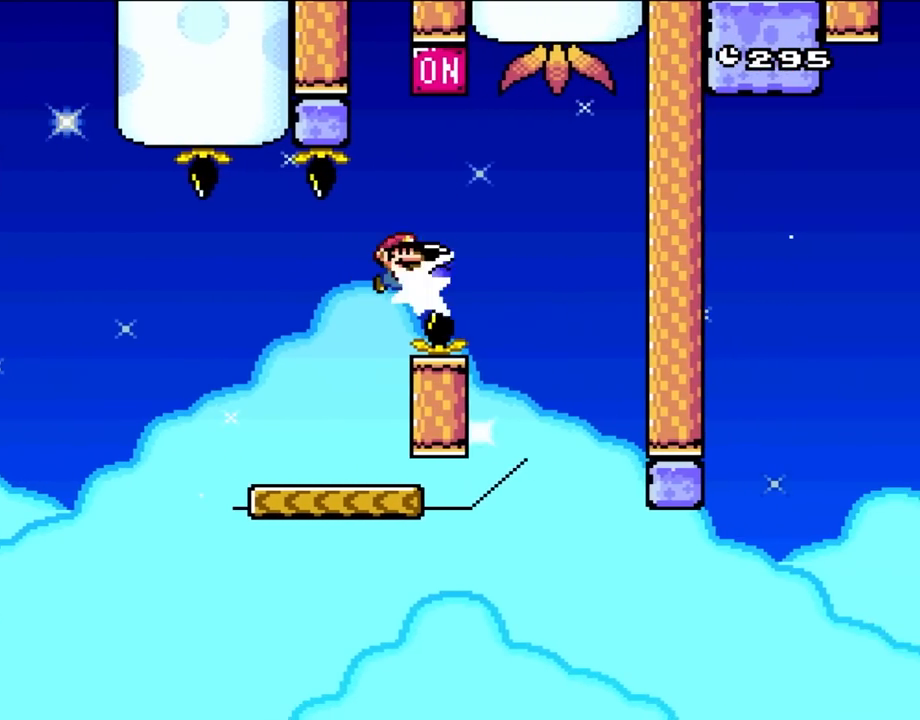
{"buttons": ["B", "Y", "DPAD_RIGHT"], "events": [[100, "Y", "up"], [133, "B", "up"], [200, "B", "down"], [200, "Y", "down"], [267, "DPAD_LEFT", "down"], [267, "DPAD_RIGHT", "up"], [333, "DPAD_UP", "up"], [383, "DPAD_UP", "down"], [400, "DPAD_LEFT", "up"], [400, "DPAD_RIGHT", "down"], [400, "DPAD_UP", "up"]]}
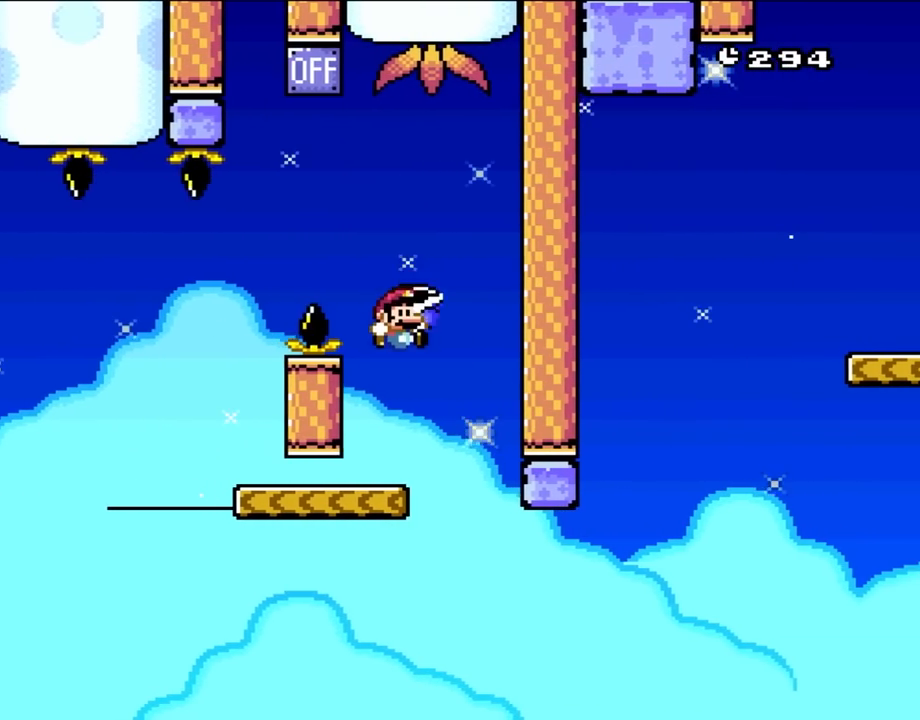
{"buttons": ["Y", "DPAD_RIGHT"], "events": [[133, "DPAD_UP", "down"], [167, "B", "up"], [167, "DPAD_LEFT", "down"], [167, "DPAD_RIGHT", "up"], [167, "DPAD_UP", "up"], [467, "DPAD_LEFT", "up"], [500, "DPAD_RIGHT", "down"]]}
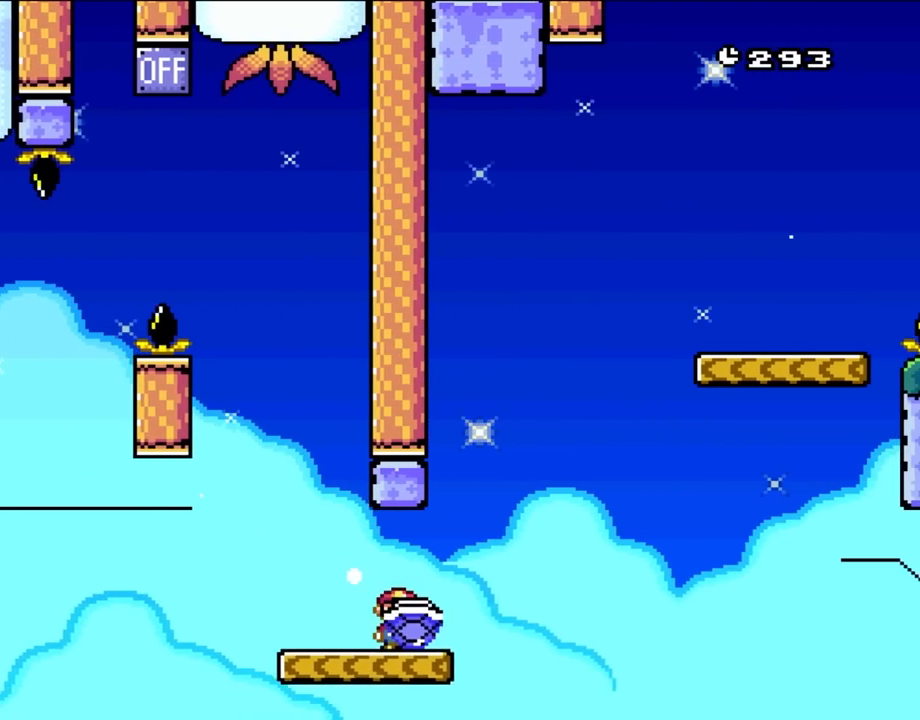
{"buttons": ["B", "Y", "DPAD_LEFT"], "events": [[200, "B", "down"], [300, "DPAD_UP", "down"], [400, "DPAD_RIGHT", "up"], [433, "DPAD_LEFT", "down"], [433, "DPAD_UP", "up"]]}